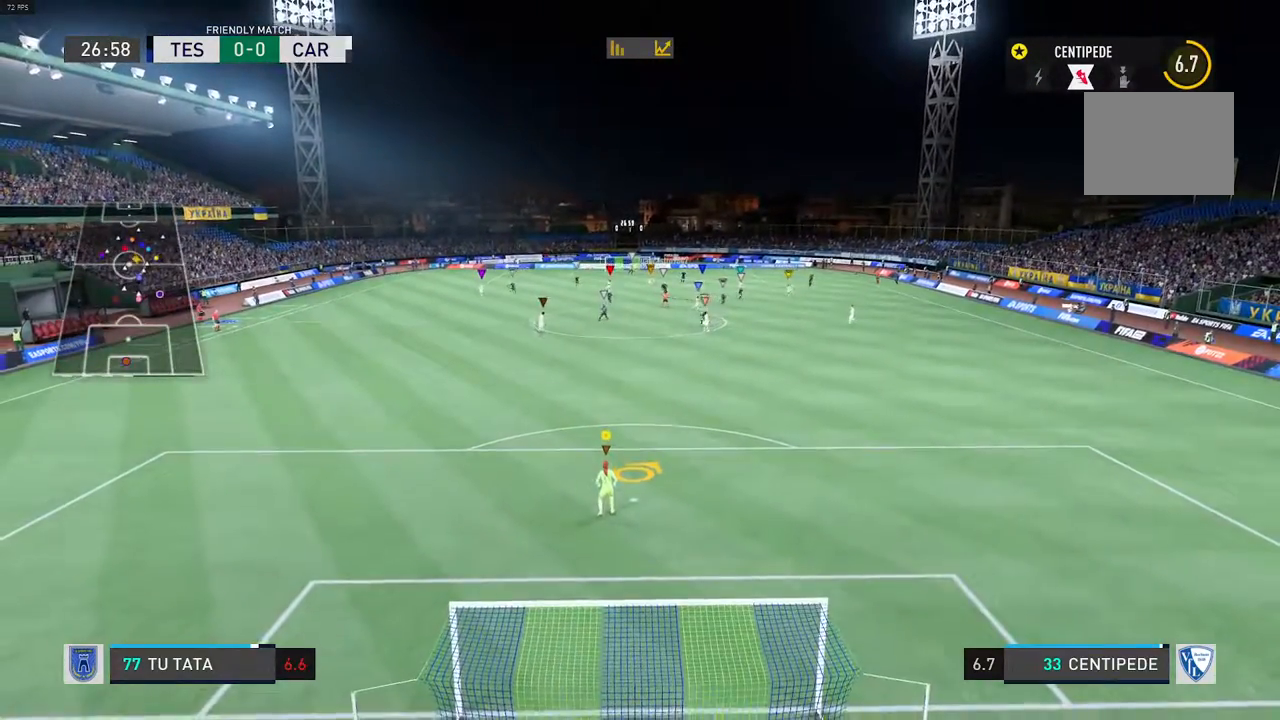
Gameplay with a controller (Xbox layout); each line is a JSON object with the inputs held at the frame after it. "events" lists button and stick changes between this image and that frame as [ms after this image, input, new state], when the widget could be followed in between. Not read: L3 R3.
{"buttons": [], "left_stick": "center", "right_stick": "center", "events": []}
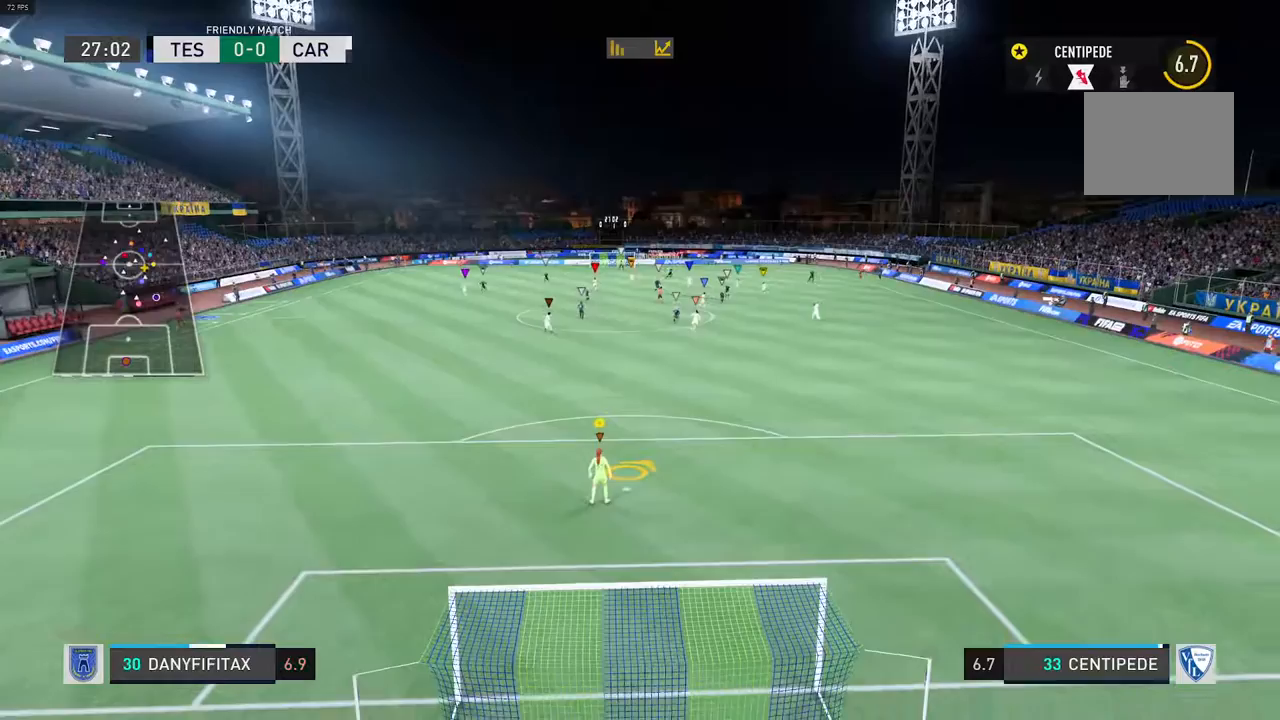
{"buttons": ["L2", "R2"], "left_stick": "right", "right_stick": "center", "events": [[317, "left_stick", "right"], [333, "R2", "down"], [350, "L2", "down"]]}
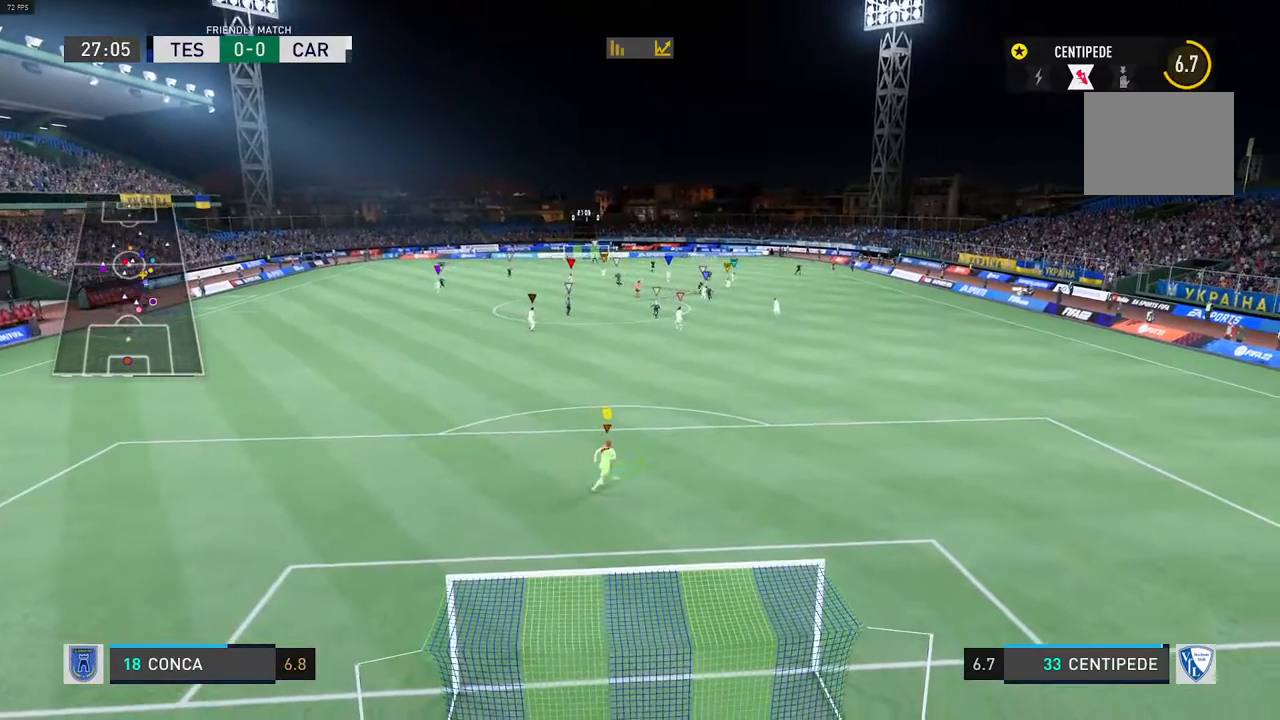
{"buttons": [], "left_stick": "center", "right_stick": "center", "events": [[17, "left_stick", "center"], [83, "L2", "up"], [83, "R2", "up"]]}
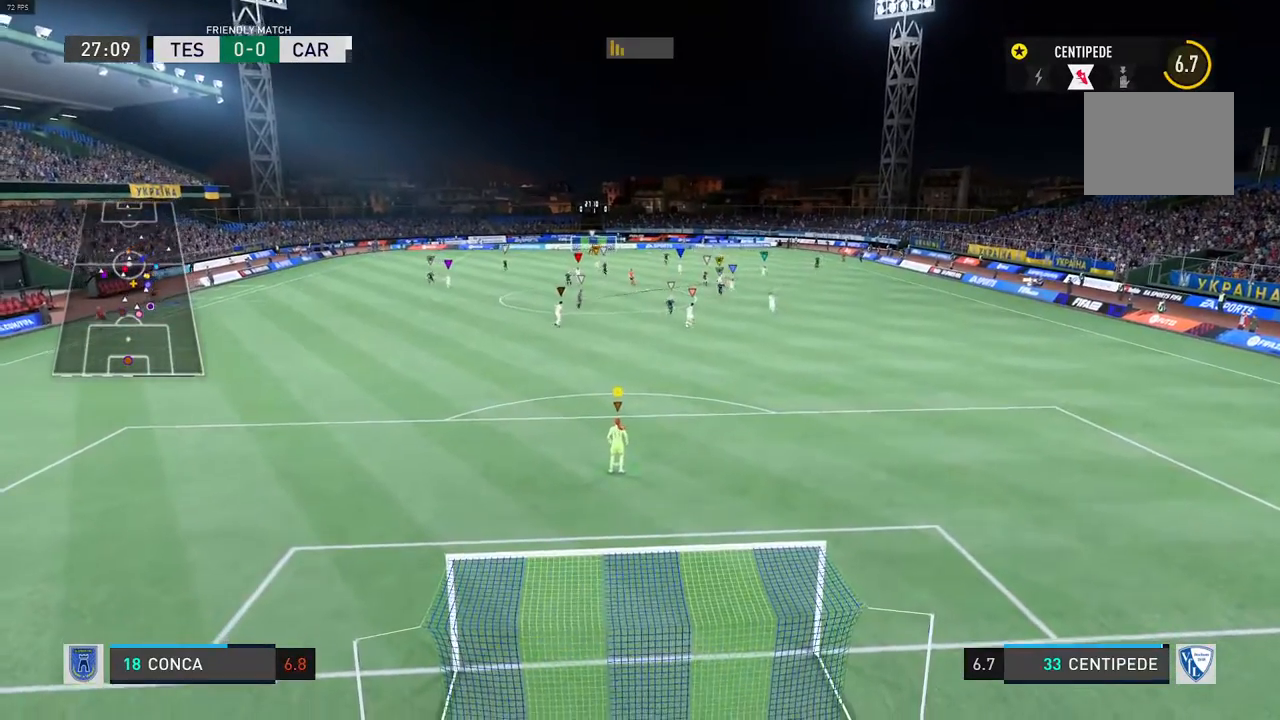
{"buttons": [], "left_stick": "center", "right_stick": "center", "events": [[250, "left_stick", "left"], [483, "left_stick", "center"]]}
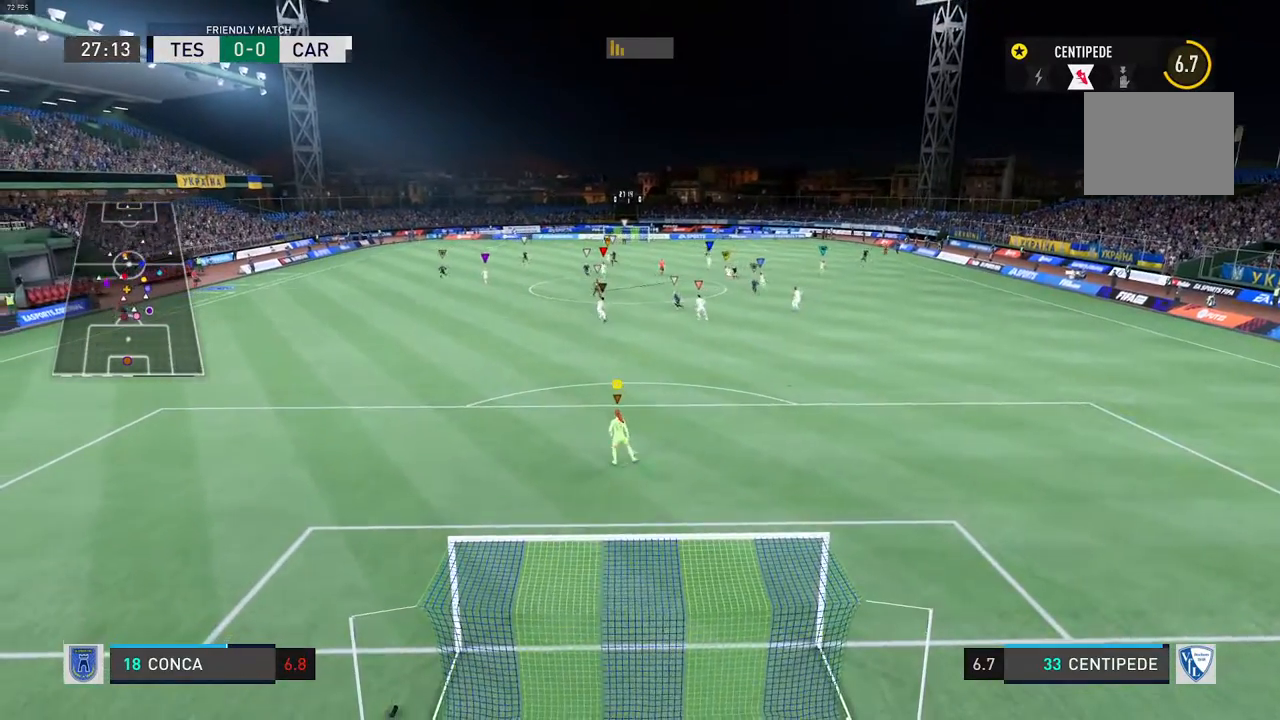
{"buttons": [], "left_stick": "center", "right_stick": "center", "events": [[233, "R2", "down"], [267, "R1", "down"], [383, "left_stick", "down-left"], [400, "R1", "up"], [467, "R2", "up"], [467, "left_stick", "center"]]}
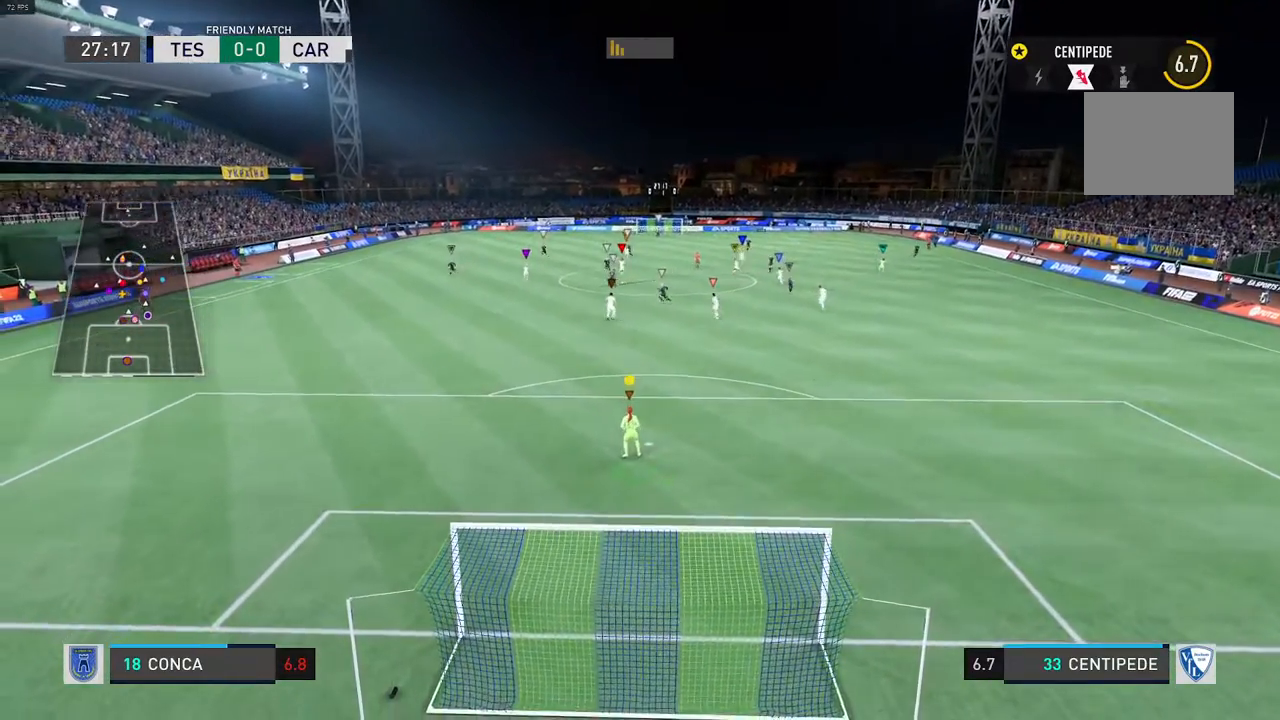
{"buttons": ["R2"], "left_stick": "down-left", "right_stick": "center", "events": [[300, "left_stick", "down-left"], [500, "R2", "down"]]}
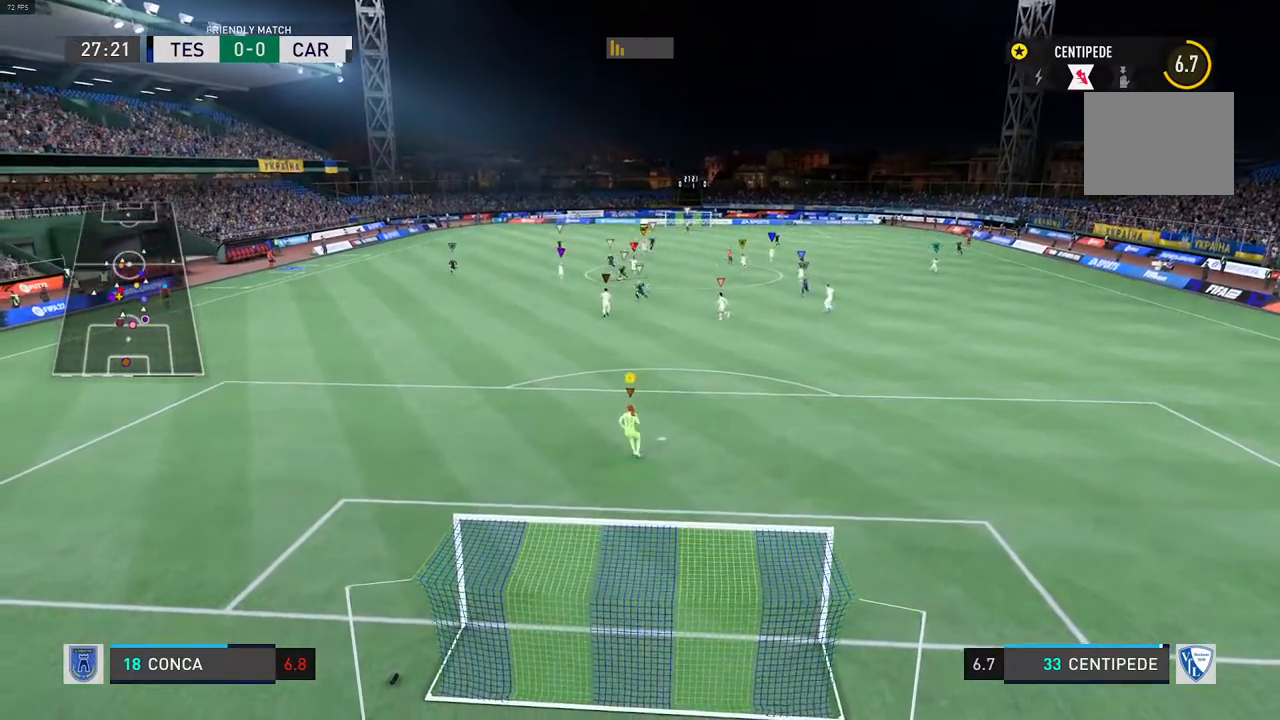
{"buttons": [], "left_stick": "left", "right_stick": "center", "events": [[33, "left_stick", "center"], [117, "R1", "down"], [200, "R1", "up"], [250, "R2", "up"], [500, "left_stick", "left"]]}
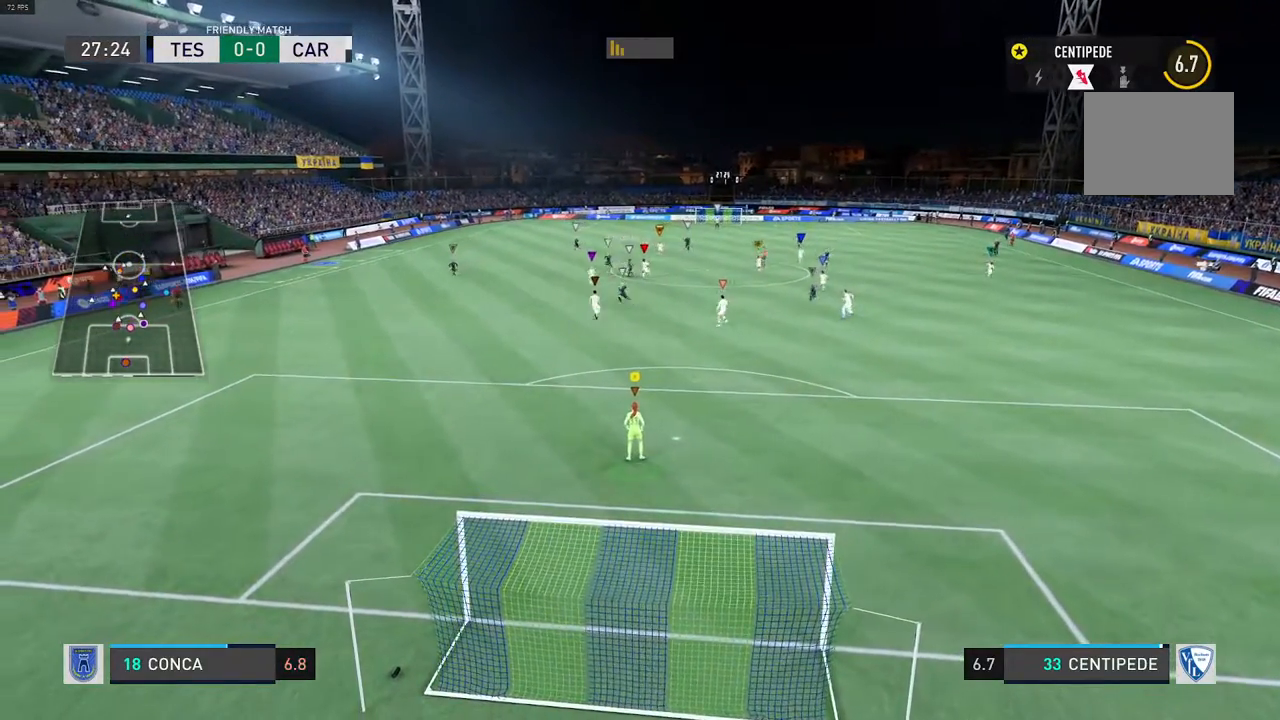
{"buttons": [], "left_stick": "center", "right_stick": "center", "events": [[133, "R2", "down"], [233, "L1", "down"], [233, "left_stick", "center"], [367, "L1", "up"], [400, "R2", "up"]]}
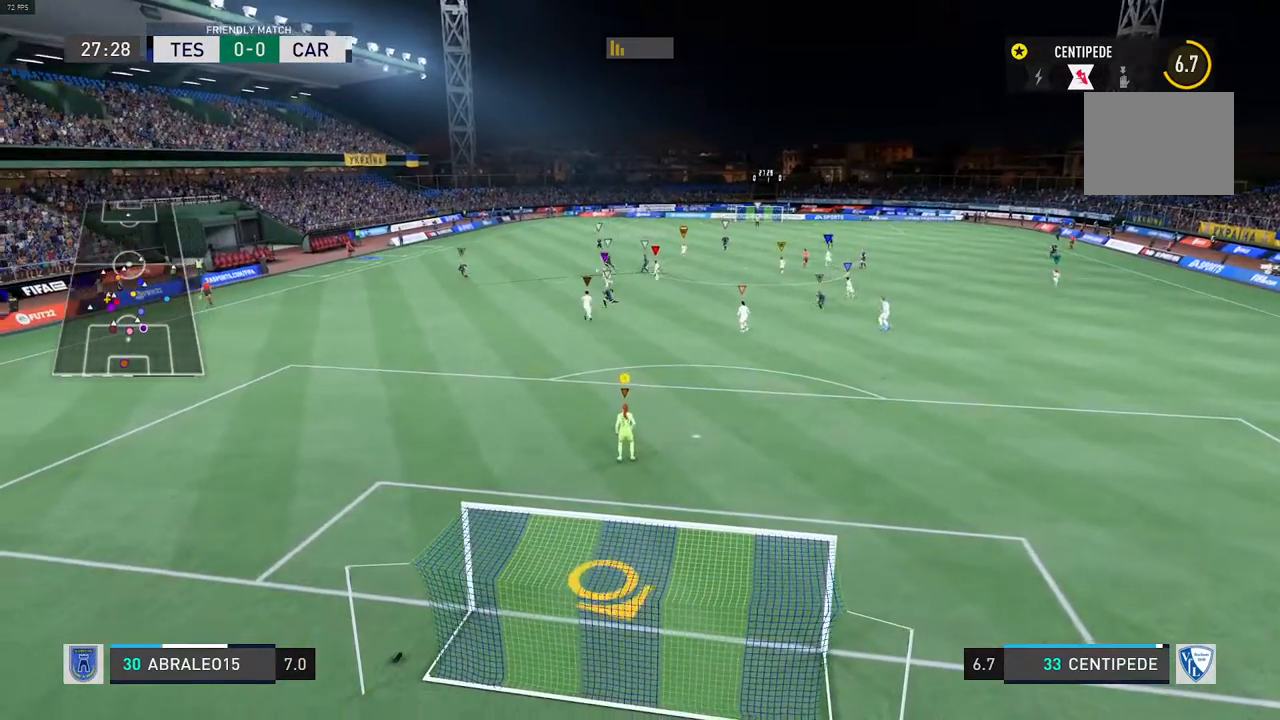
{"buttons": ["L1"], "left_stick": "center", "right_stick": "center", "events": [[200, "L1", "down"]]}
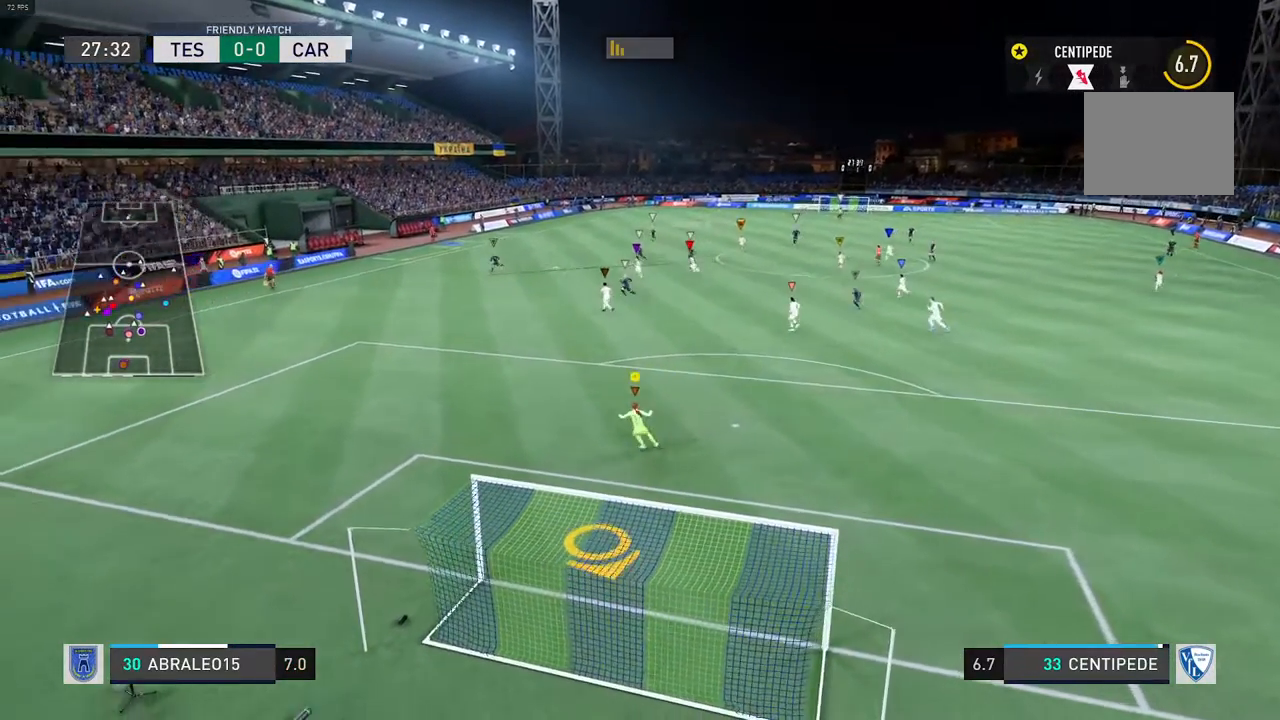
{"buttons": [], "left_stick": "center", "right_stick": "center", "events": [[17, "L1", "up"], [167, "R2", "down"], [183, "L1", "down"], [183, "left_stick", "down-left"], [350, "L1", "up"], [417, "left_stick", "center"], [450, "R2", "up"]]}
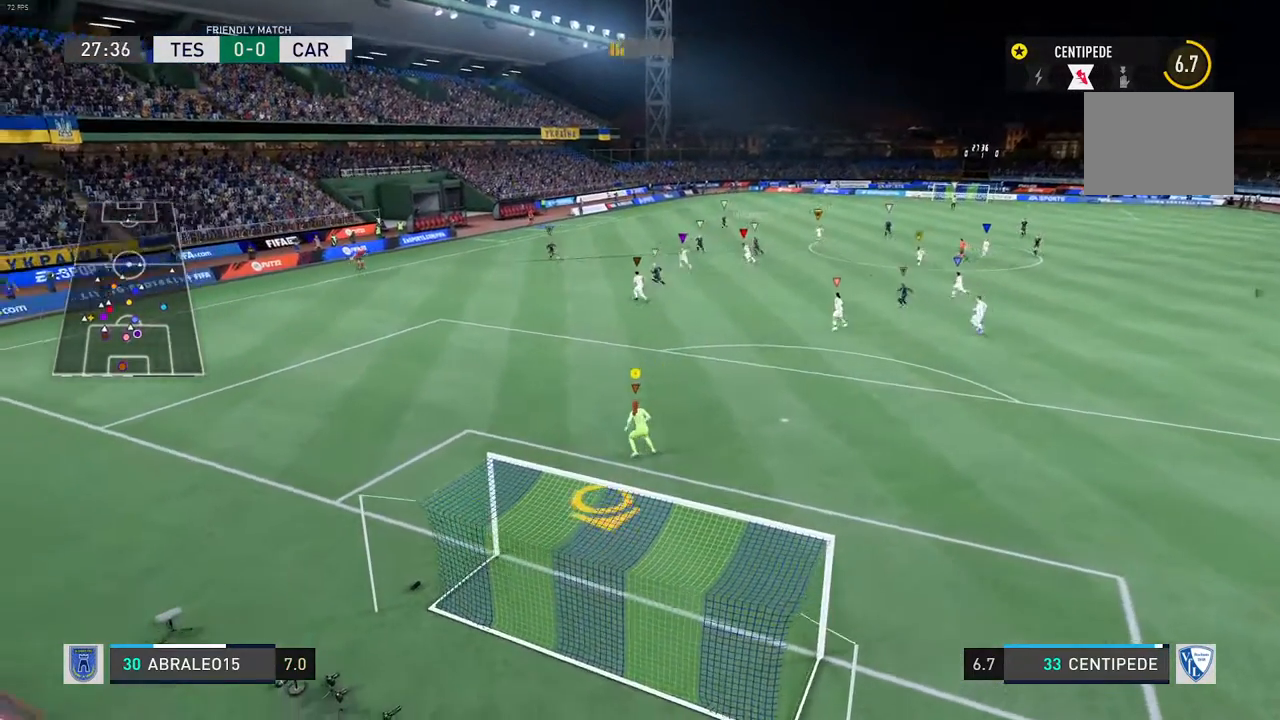
{"buttons": [], "left_stick": "center", "right_stick": "center", "events": [[33, "L2", "down"], [200, "R2", "down"], [317, "L2", "up"], [450, "R2", "up"]]}
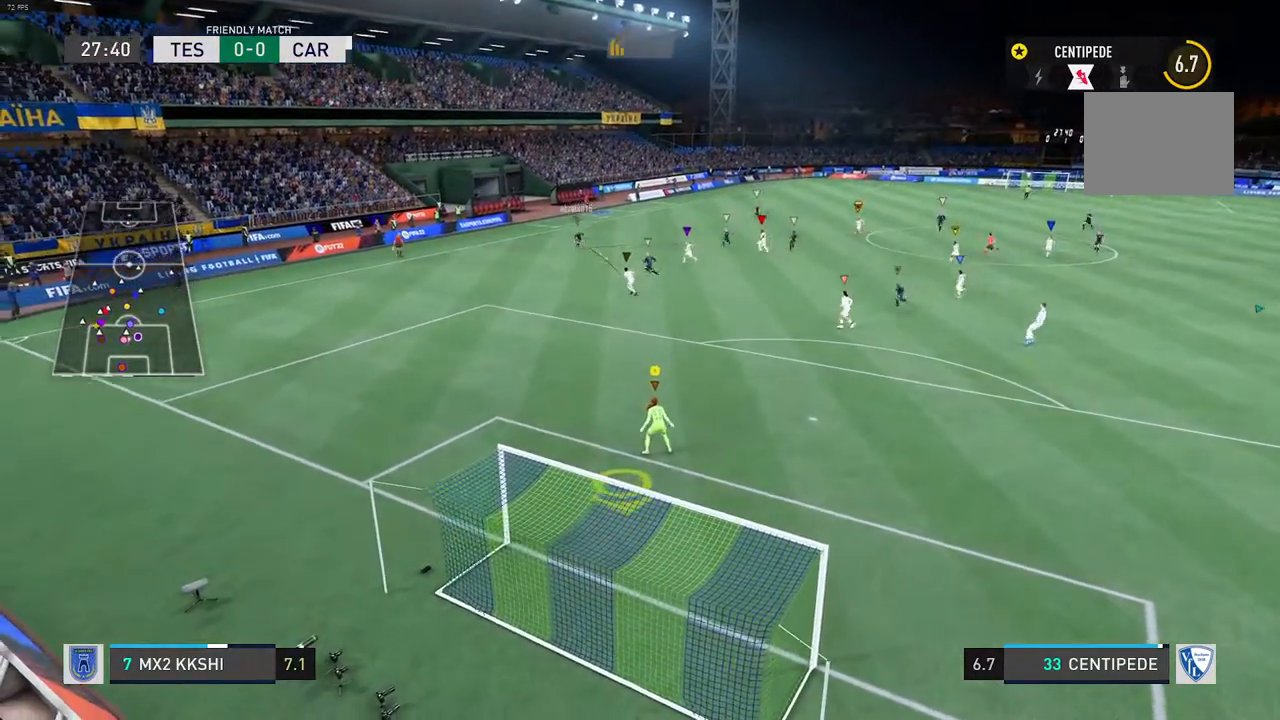
{"buttons": [], "left_stick": "center", "right_stick": "center", "events": [[17, "L2", "down"], [50, "left_stick", "left"], [83, "R2", "down"], [217, "left_stick", "center"], [233, "L2", "up"], [333, "R2", "up"]]}
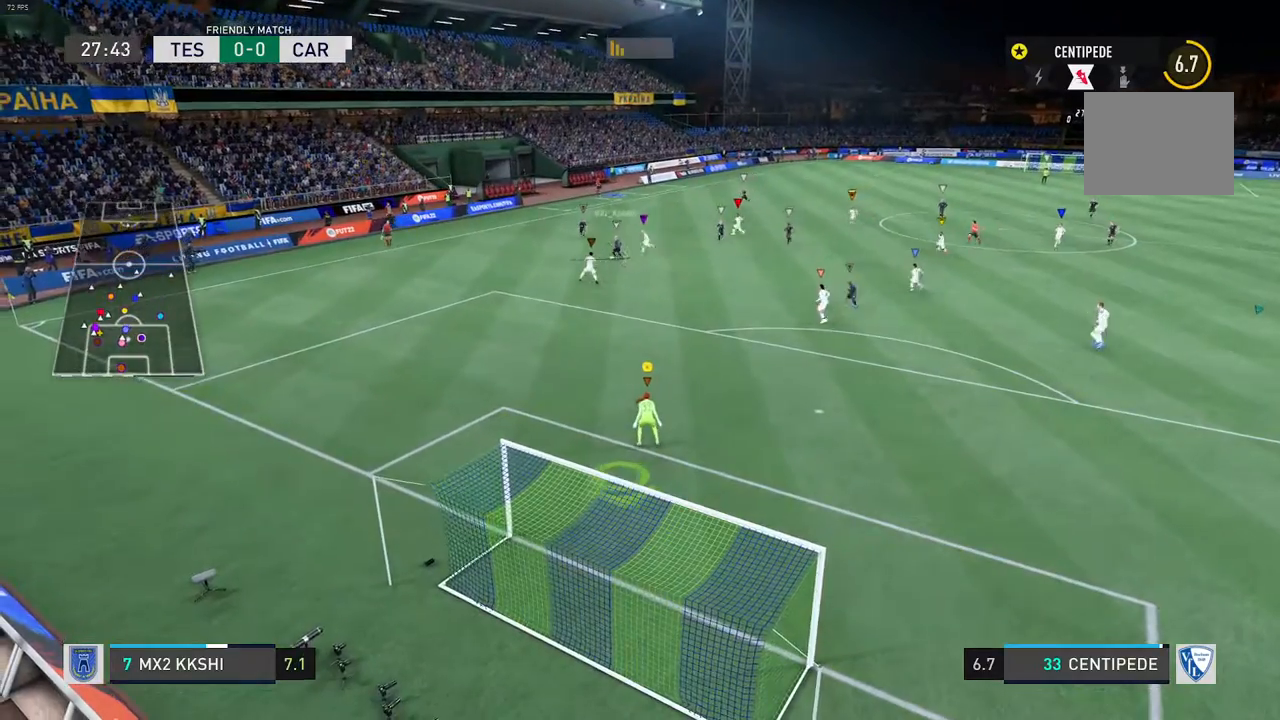
{"buttons": [], "left_stick": "center", "right_stick": "center", "events": [[50, "L1", "down"], [367, "L1", "up"]]}
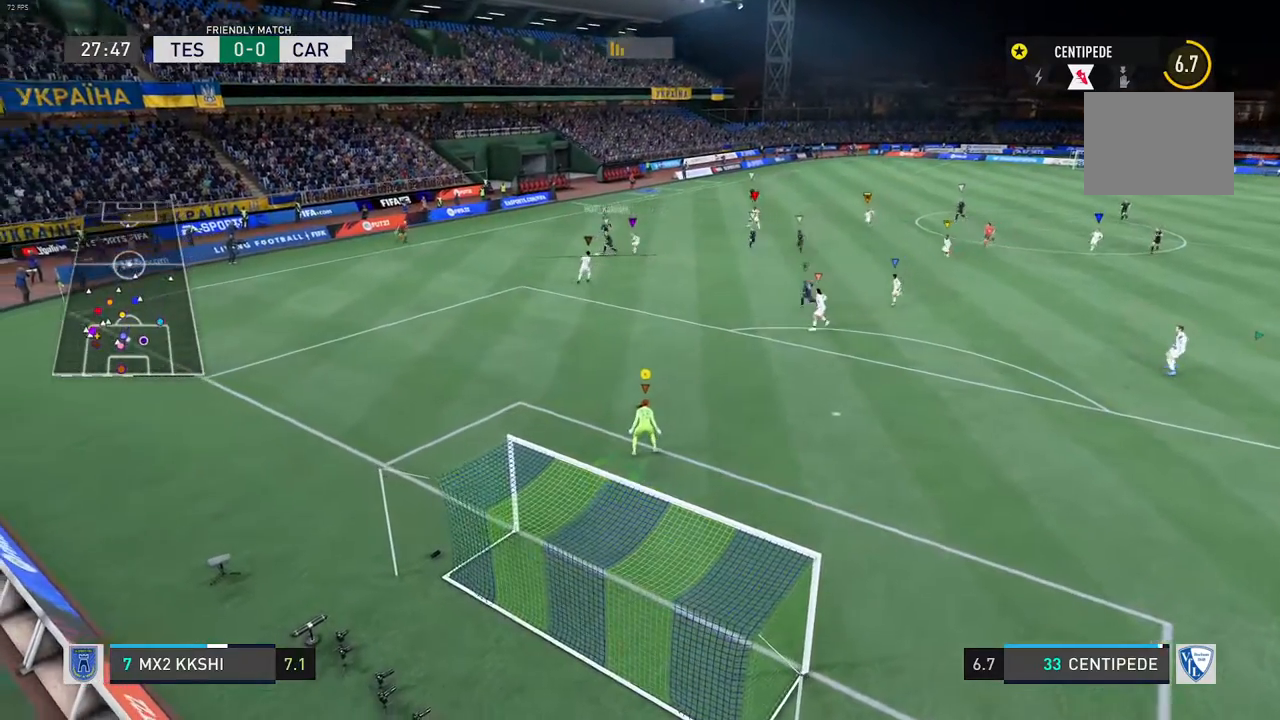
{"buttons": [], "left_stick": "center", "right_stick": "center", "events": [[67, "L1", "down"], [467, "L1", "up"]]}
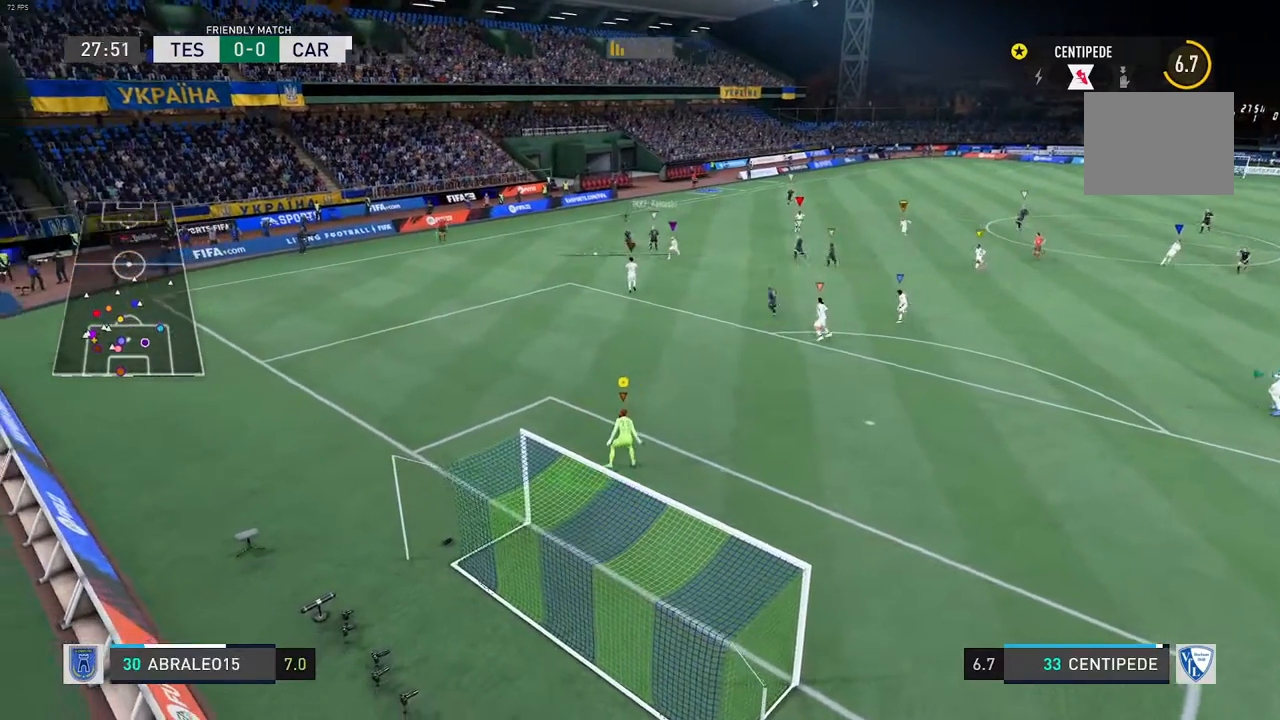
{"buttons": [], "left_stick": "center", "right_stick": "center", "events": []}
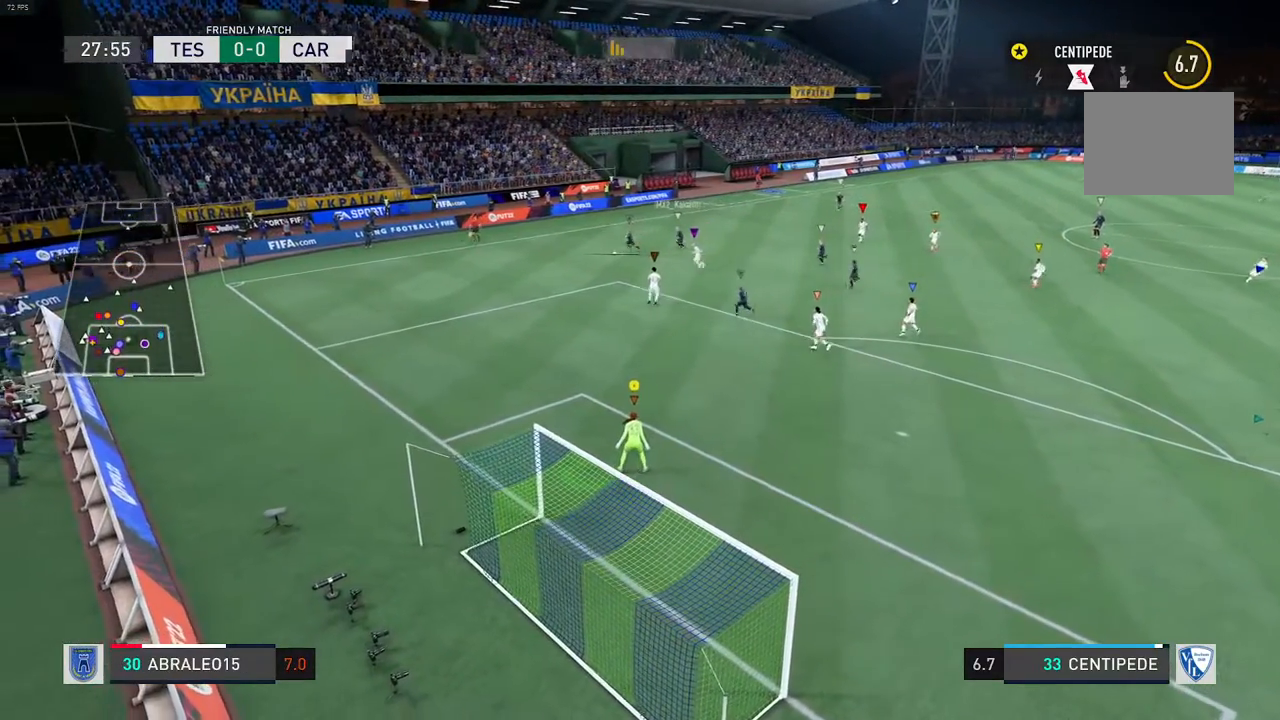
{"buttons": [], "left_stick": "center", "right_stick": "center", "events": [[133, "L1", "down"], [350, "L1", "up"]]}
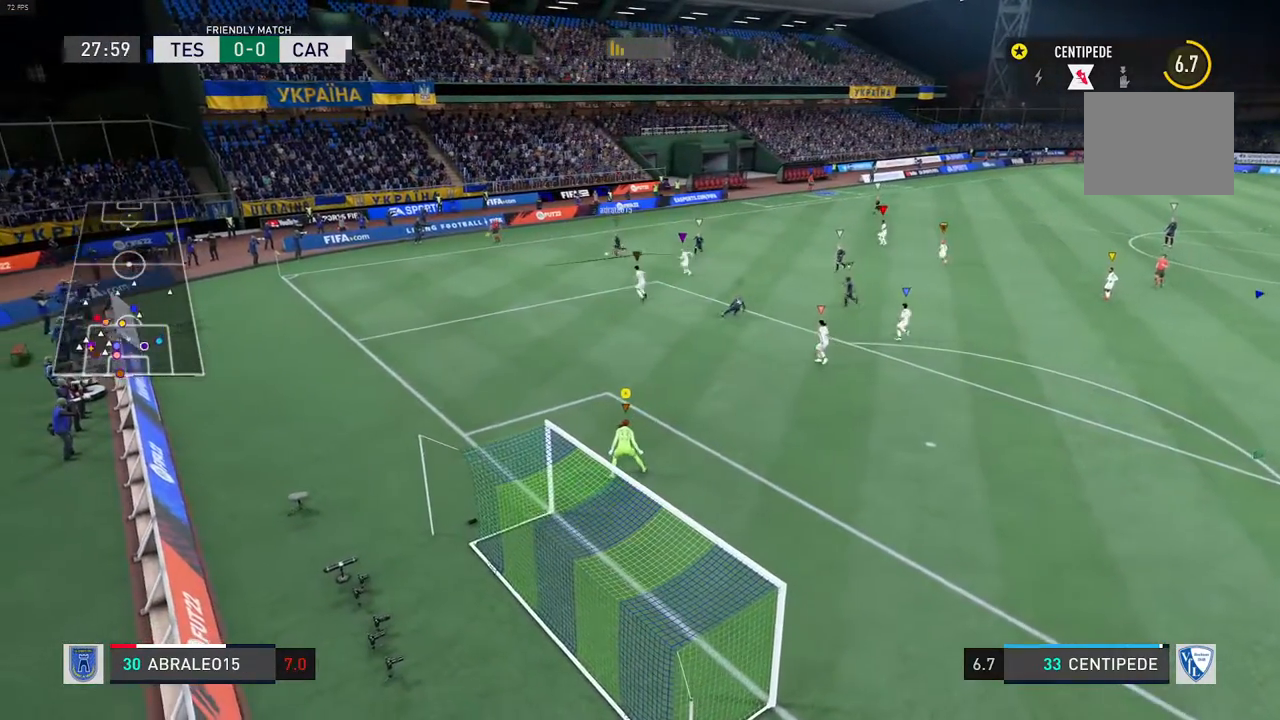
{"buttons": [], "left_stick": "center", "right_stick": "center", "events": [[250, "L1", "down"], [483, "L1", "up"]]}
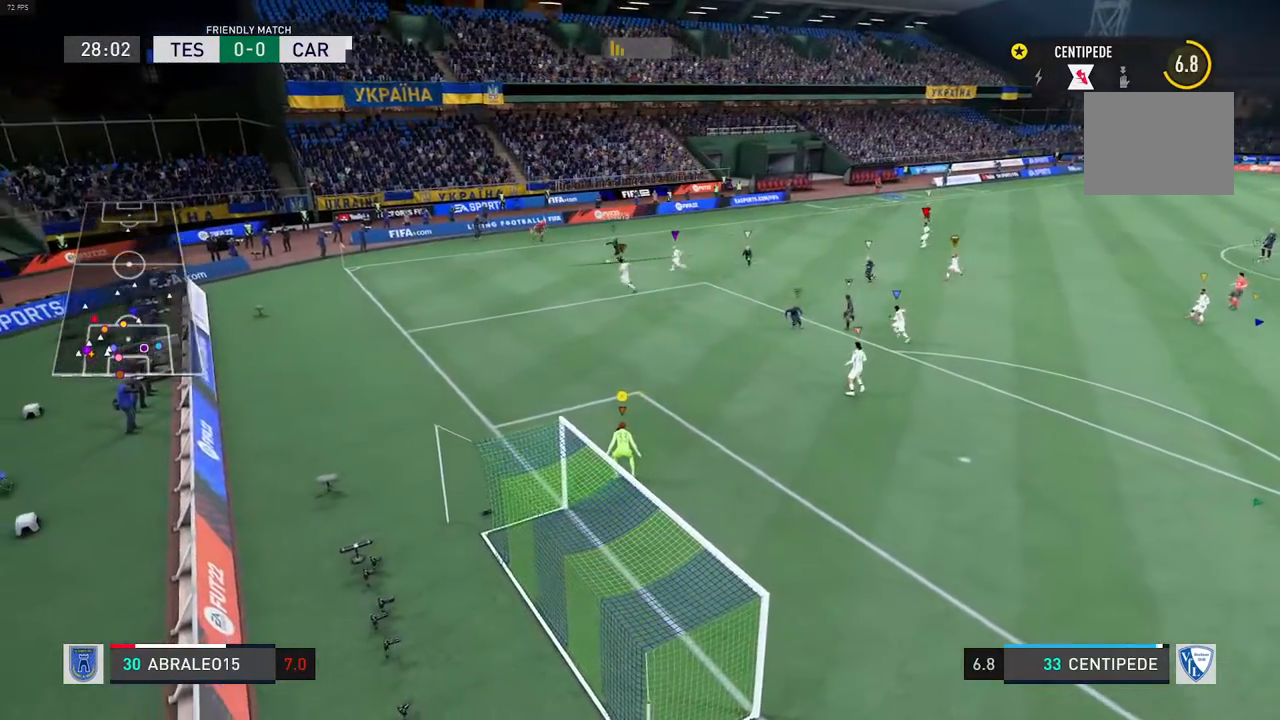
{"buttons": ["L1"], "left_stick": "center", "right_stick": "center", "events": [[467, "L1", "down"]]}
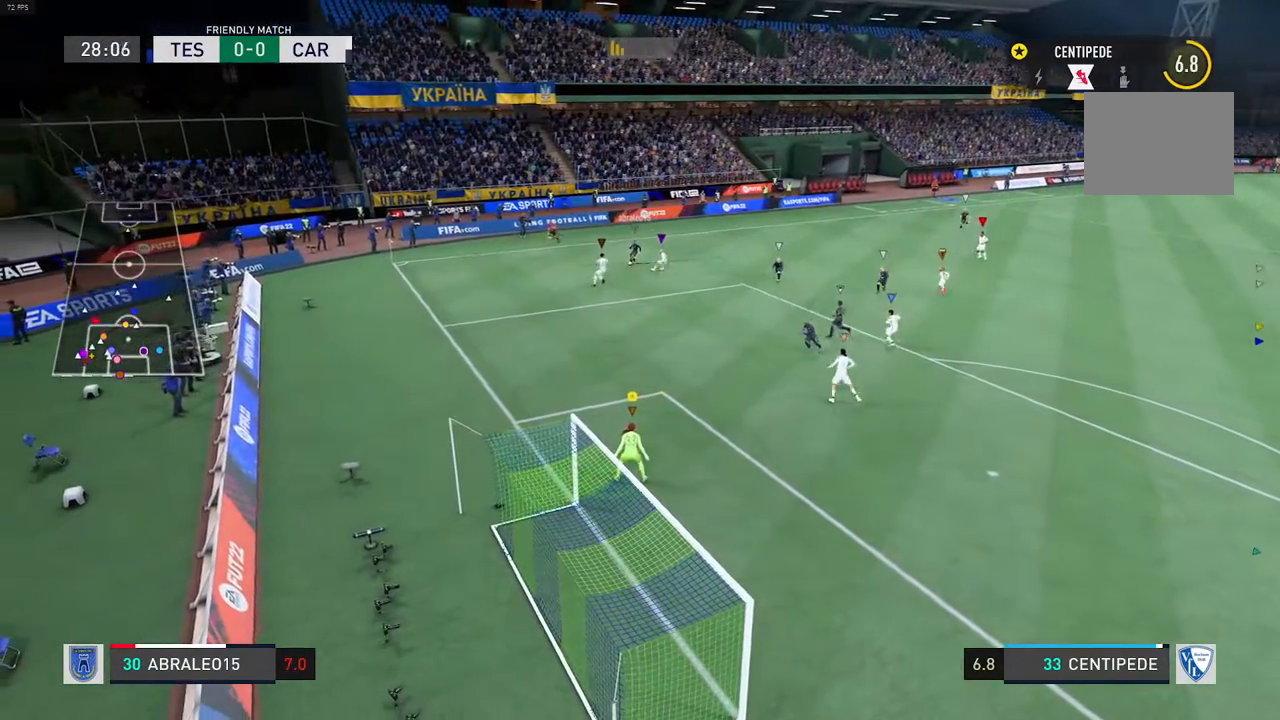
{"buttons": ["L1"], "left_stick": "center", "right_stick": "center", "events": [[217, "L1", "up"], [433, "L1", "down"]]}
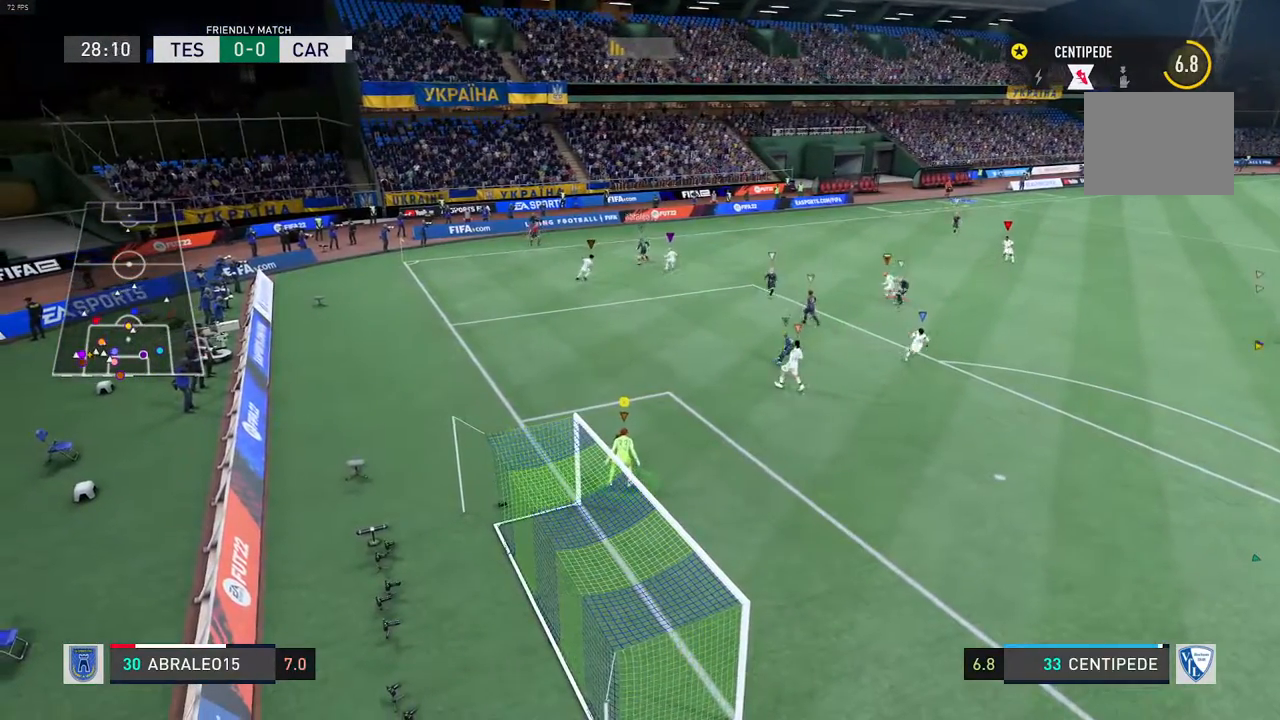
{"buttons": [], "left_stick": "center", "right_stick": "center", "events": [[300, "L1", "up"]]}
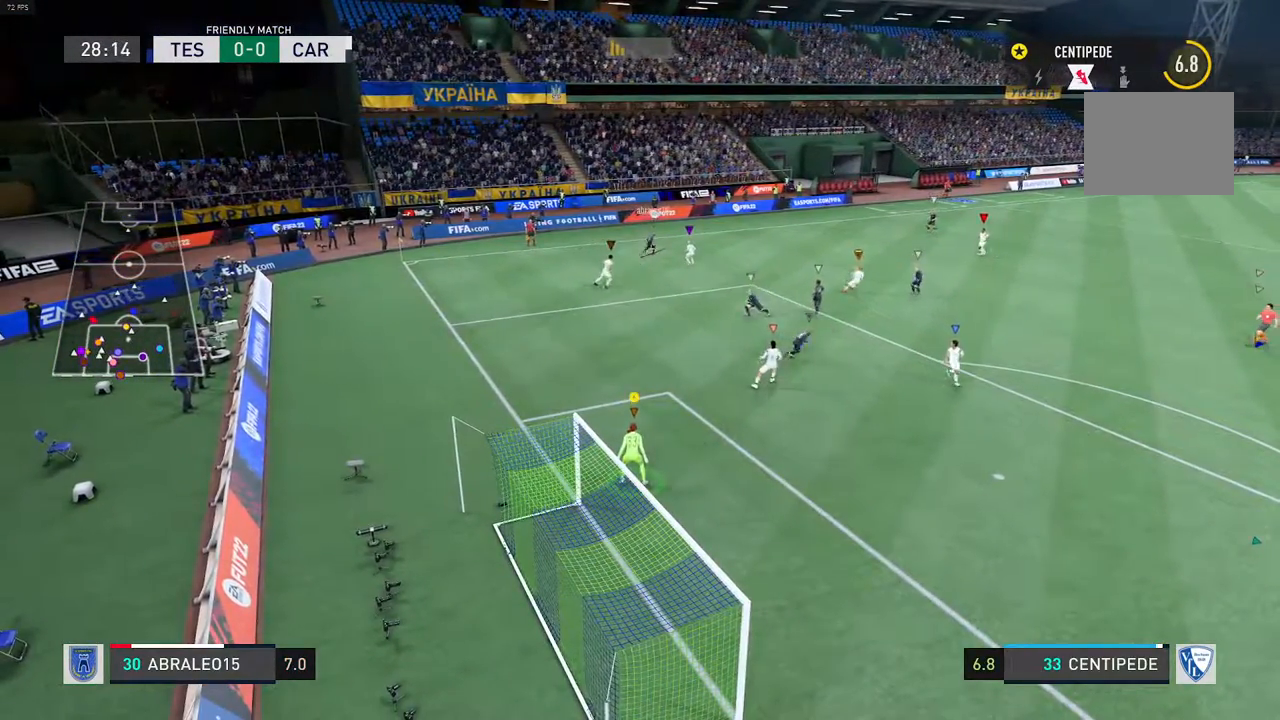
{"buttons": [], "left_stick": "right", "right_stick": "center", "events": [[67, "L1", "down"], [200, "L1", "up"], [317, "left_stick", "right"]]}
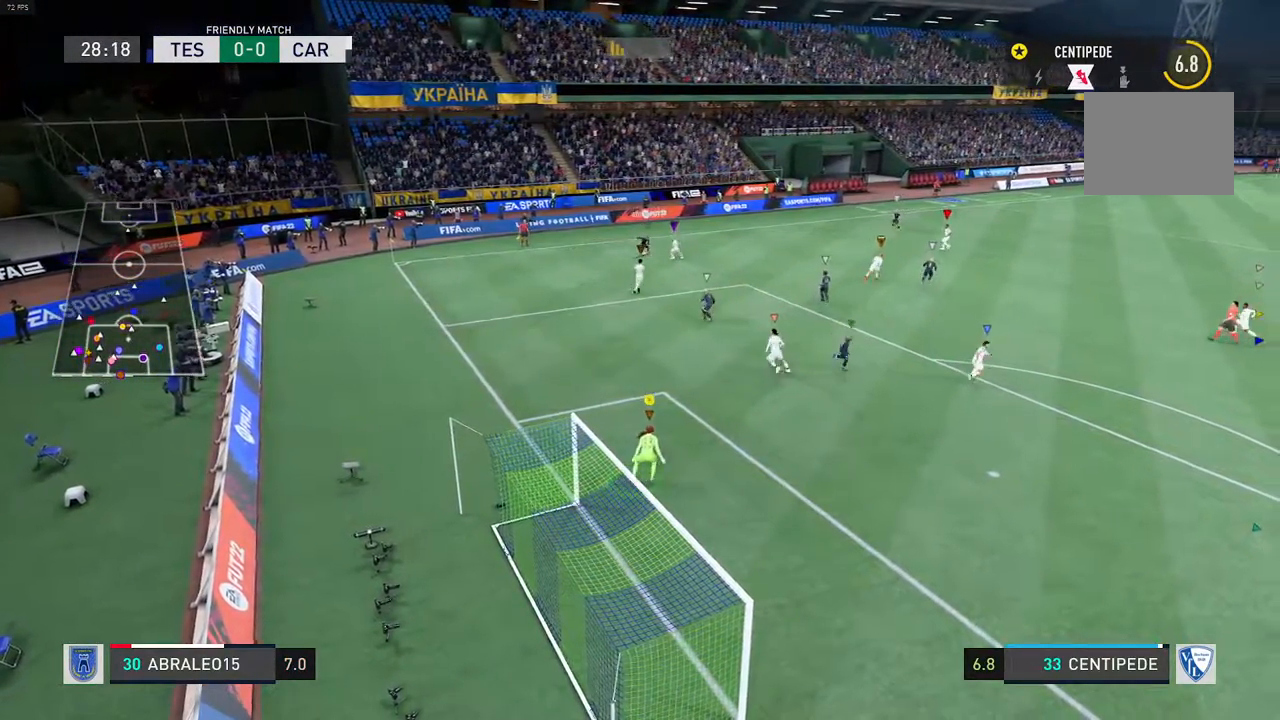
{"buttons": [], "left_stick": "center", "right_stick": "center", "events": [[33, "R2", "down"], [133, "left_stick", "center"], [217, "R2", "up"]]}
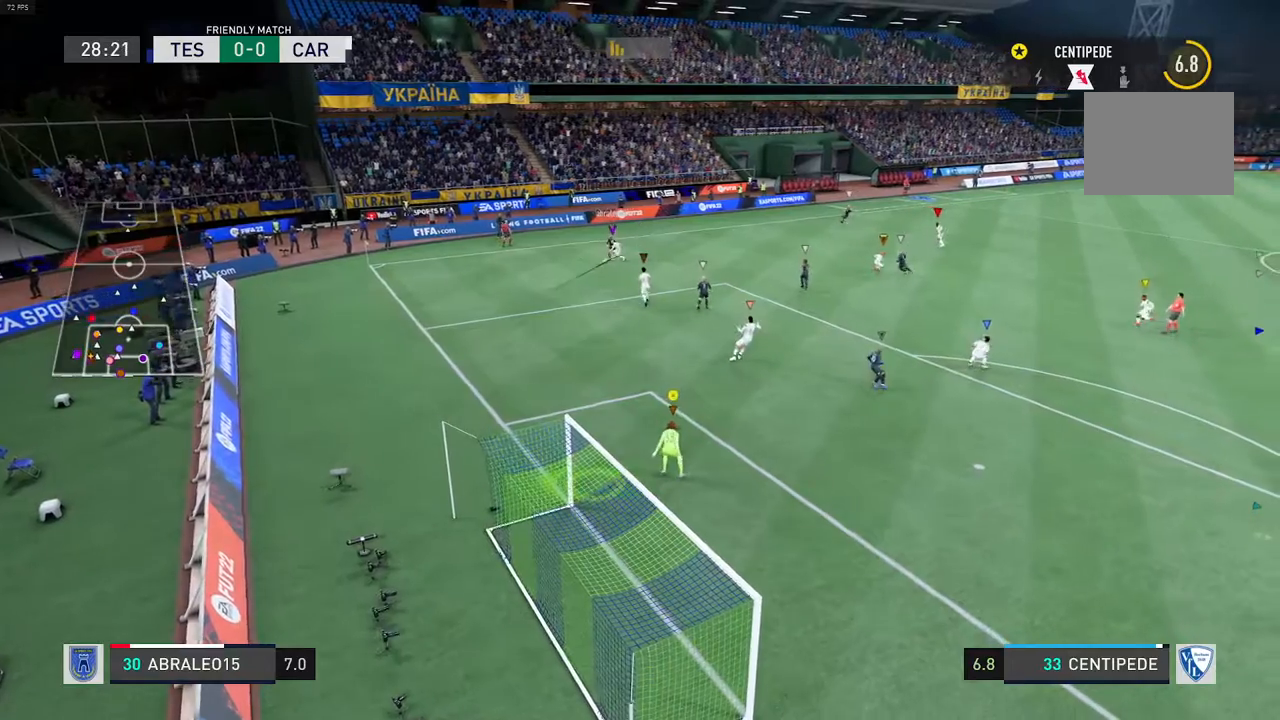
{"buttons": [], "left_stick": "center", "right_stick": "center", "events": []}
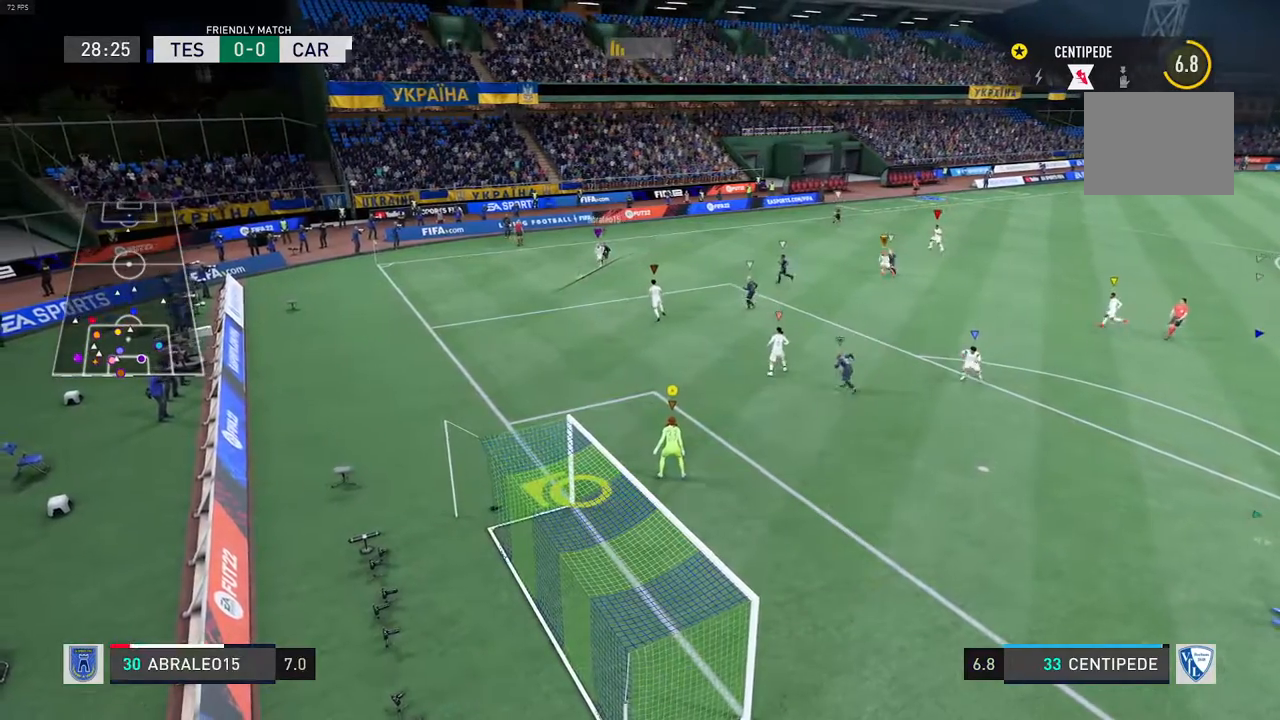
{"buttons": ["L1"], "left_stick": "left", "right_stick": "center", "events": [[117, "L1", "down"], [450, "left_stick", "left"]]}
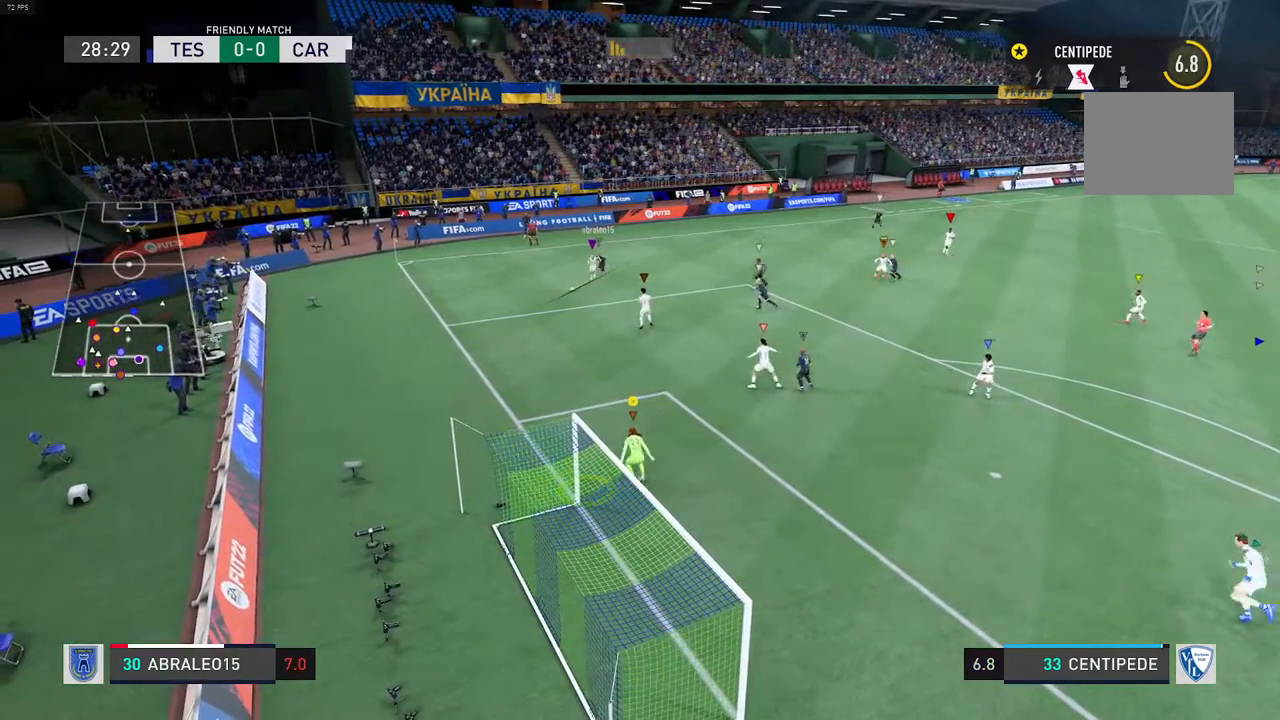
{"buttons": [], "left_stick": "center", "right_stick": "center", "events": [[133, "left_stick", "center"], [217, "L1", "up"]]}